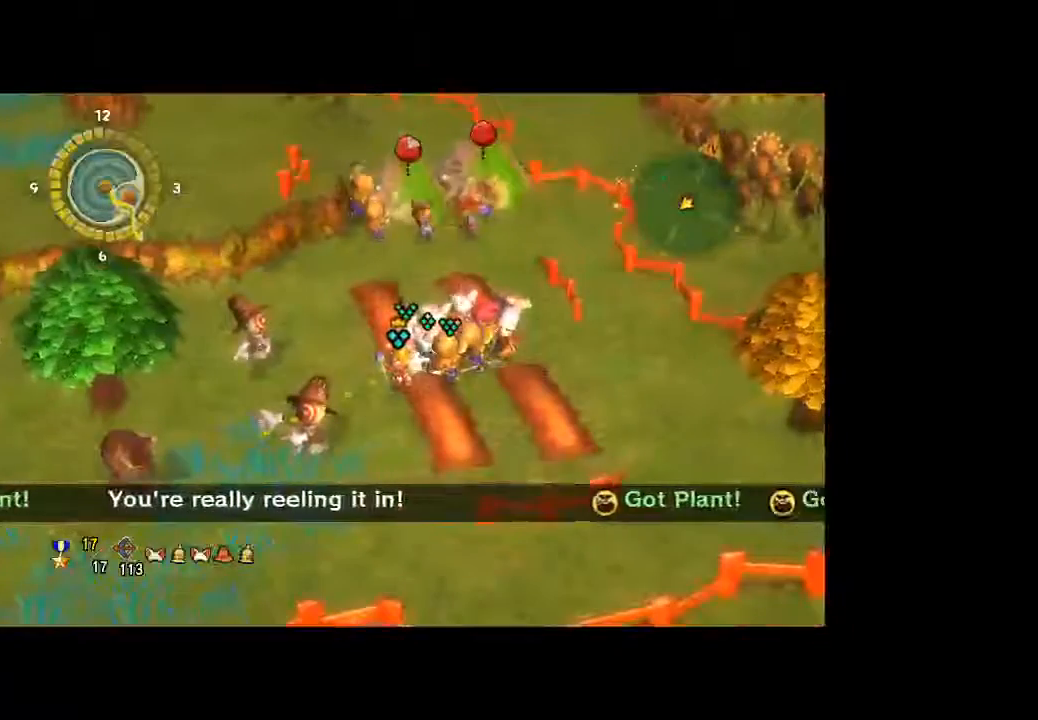
Gameplay with a controller (Xbox layout); each line is a JSON object with the inputs held at the frame after it (dt_ms = milliseconds from this image to that frame). "button_events" lists button changes between this image and that frame as [ms after this image, input, new state], when the widget could be followed in between (sticks are given only as held states). Not read: L3 R3.
{"dt_ms": 500, "buttons": [], "left_stick": "center", "right_stick": "center", "button_events": []}
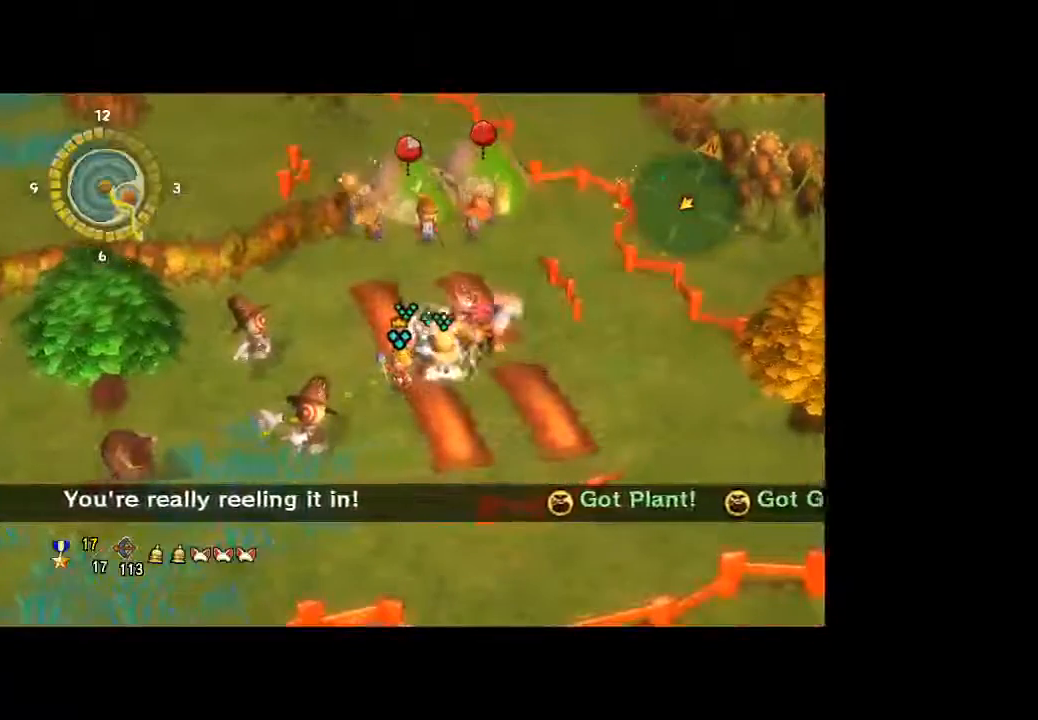
{"dt_ms": 500, "buttons": [], "left_stick": "center", "right_stick": "center", "button_events": []}
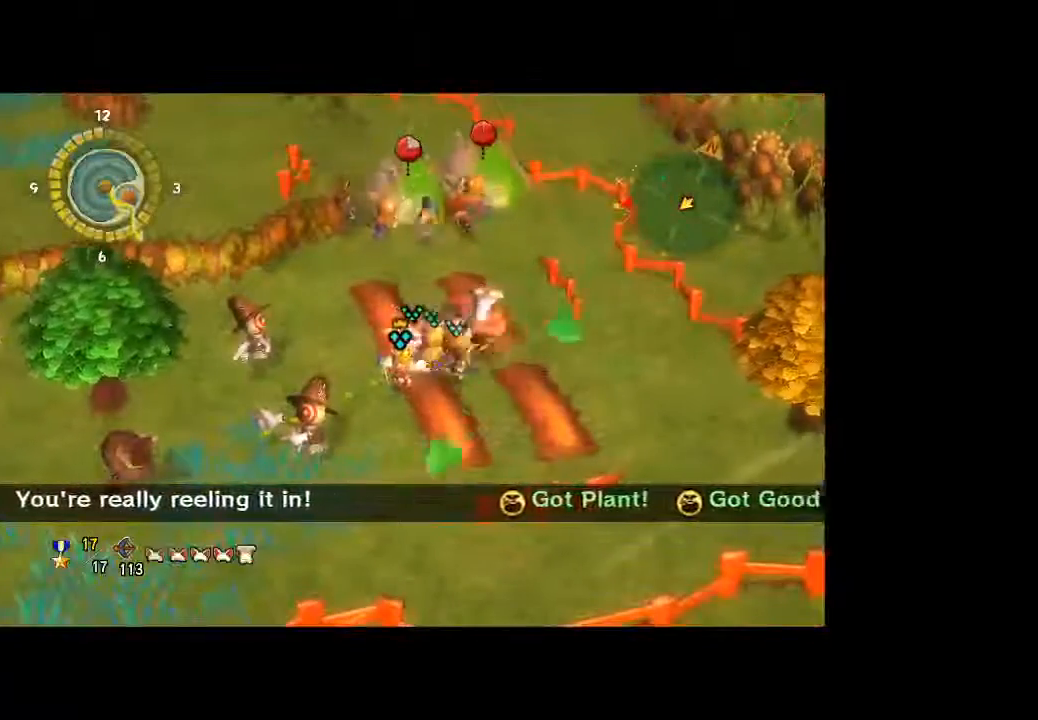
{"dt_ms": 500, "buttons": [], "left_stick": "center", "right_stick": "center", "button_events": []}
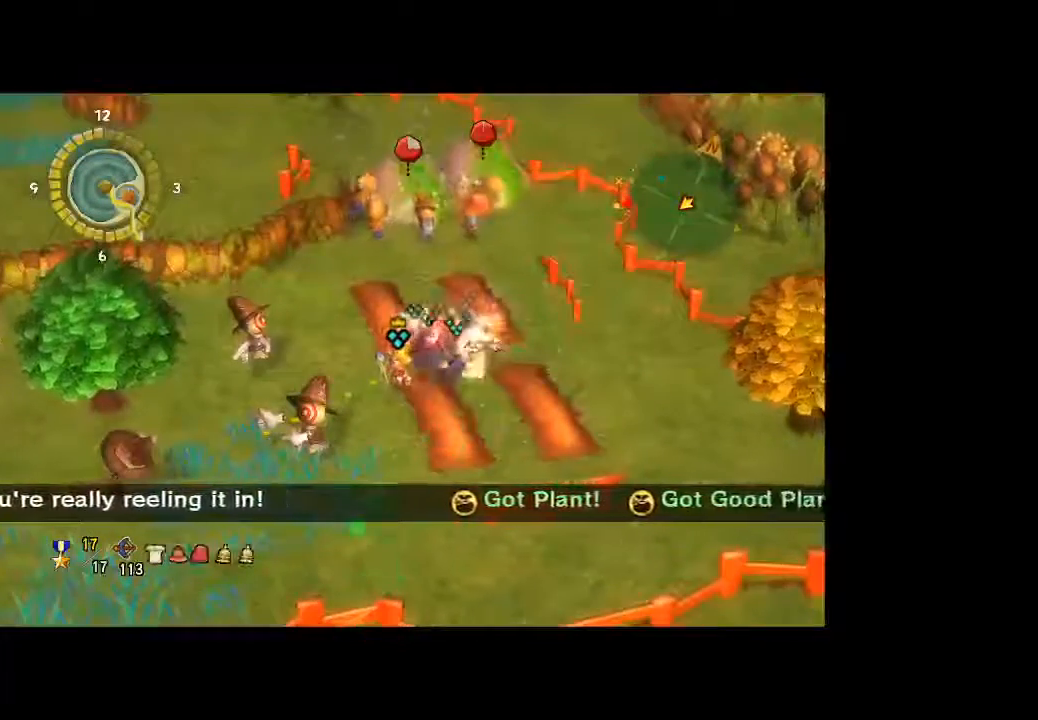
{"dt_ms": 500, "buttons": [], "left_stick": "left", "right_stick": "center", "button_events": []}
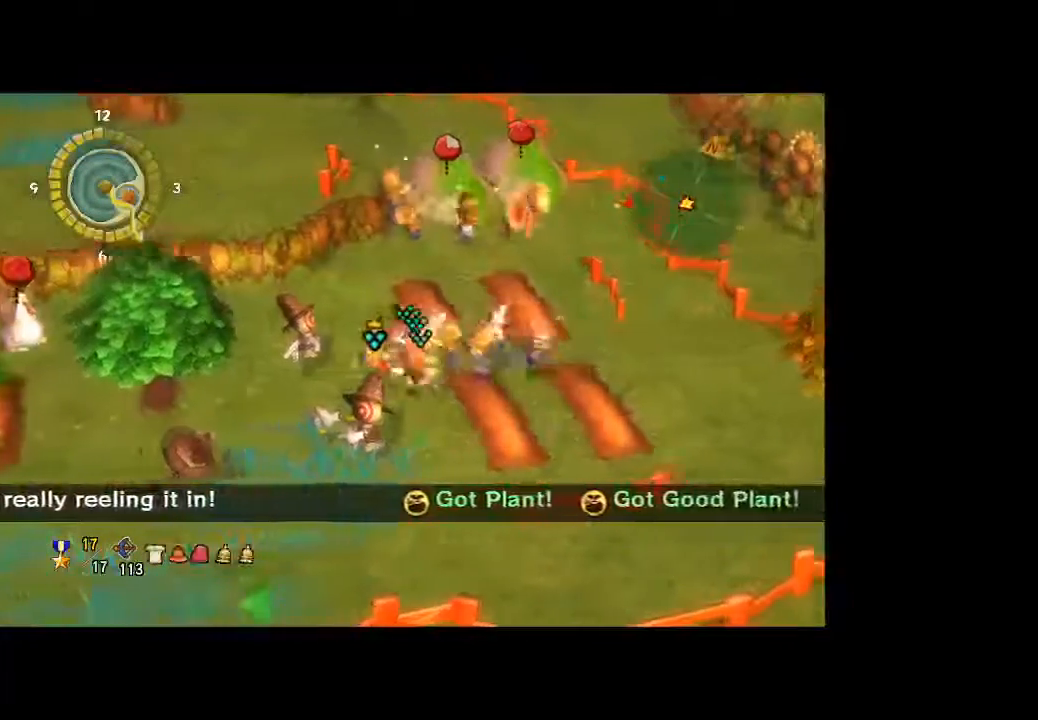
{"dt_ms": 500, "buttons": [], "left_stick": "left", "right_stick": "center", "button_events": []}
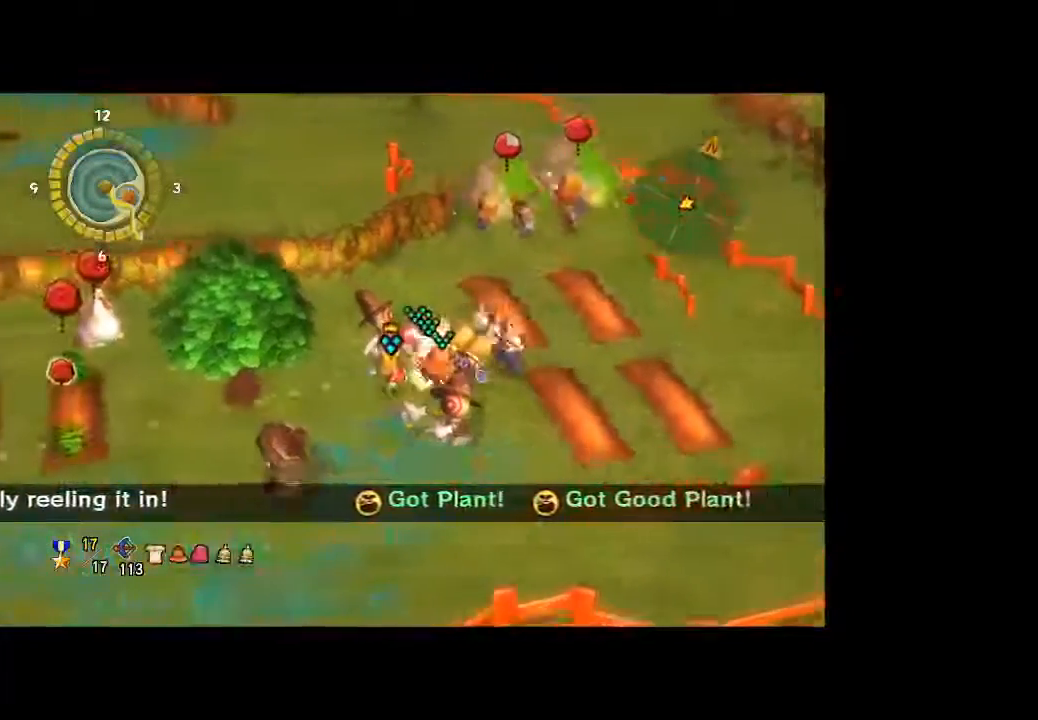
{"dt_ms": 500, "buttons": [], "left_stick": "up-left", "right_stick": "center", "button_events": []}
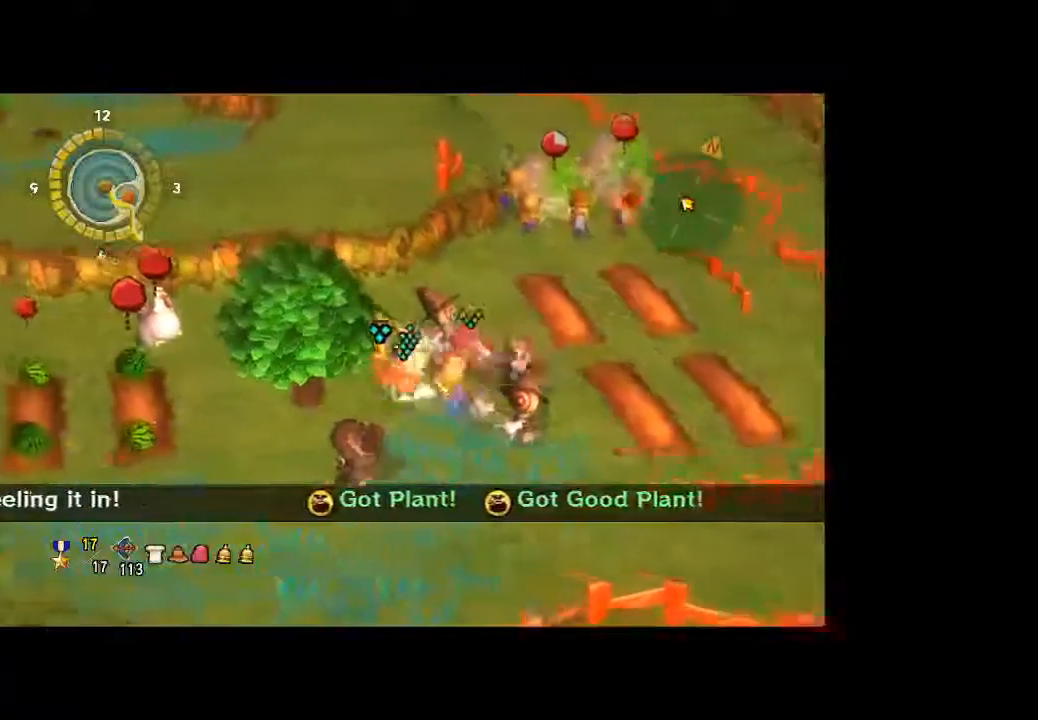
{"dt_ms": 500, "buttons": [], "left_stick": "left", "right_stick": "center", "button_events": []}
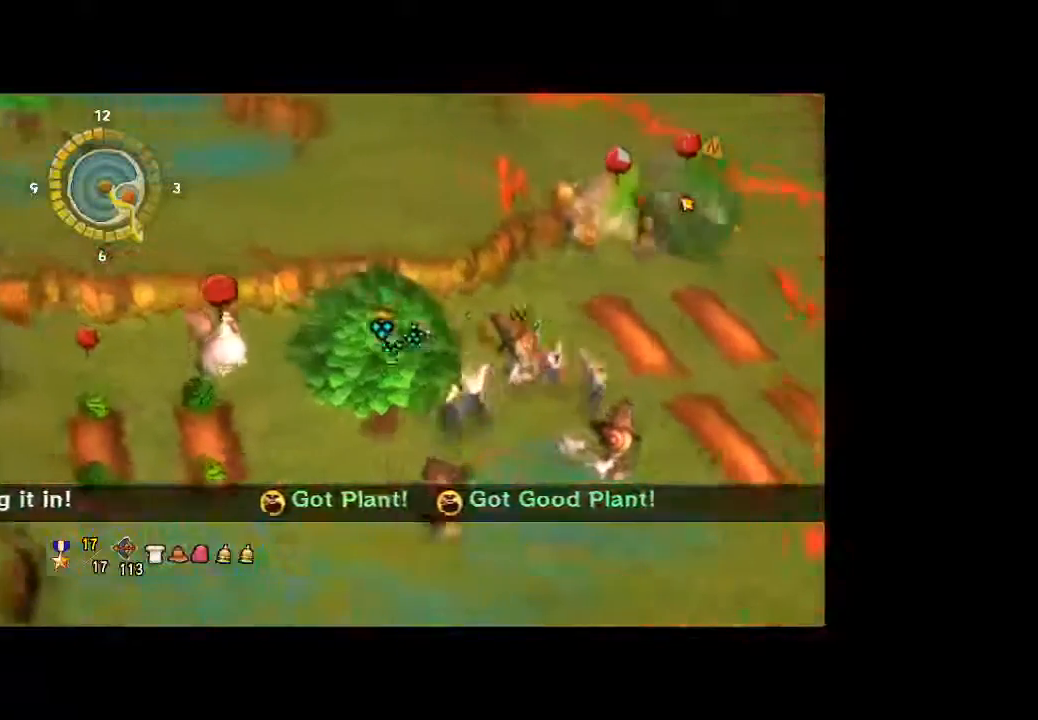
{"dt_ms": 1000, "buttons": [], "left_stick": "center", "right_stick": "center", "button_events": [[100, "A", "down"], [233, "A", "up"]]}
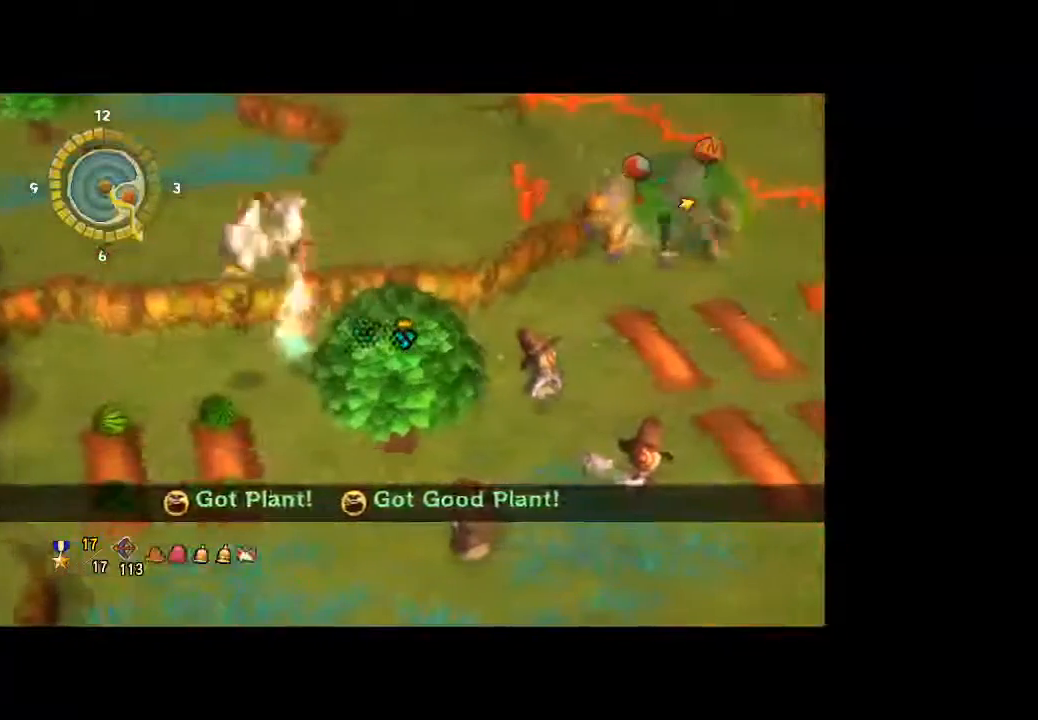
{"dt_ms": 500, "buttons": [], "left_stick": "center", "right_stick": "center", "button_events": []}
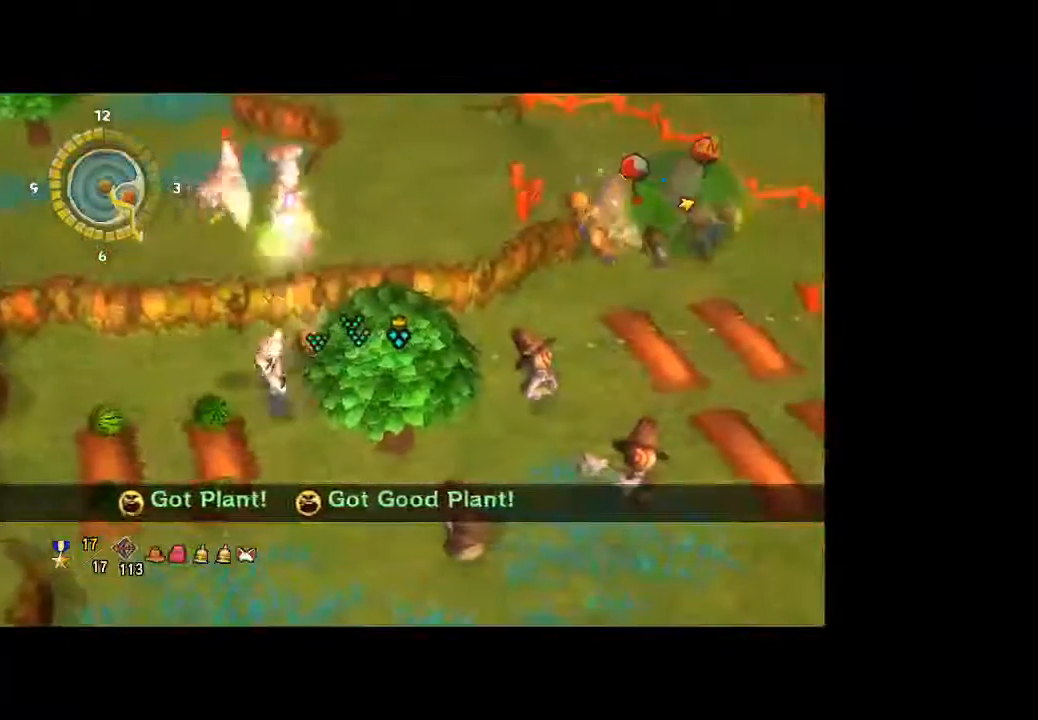
{"dt_ms": 500, "buttons": [], "left_stick": "down-left", "right_stick": "center", "button_events": []}
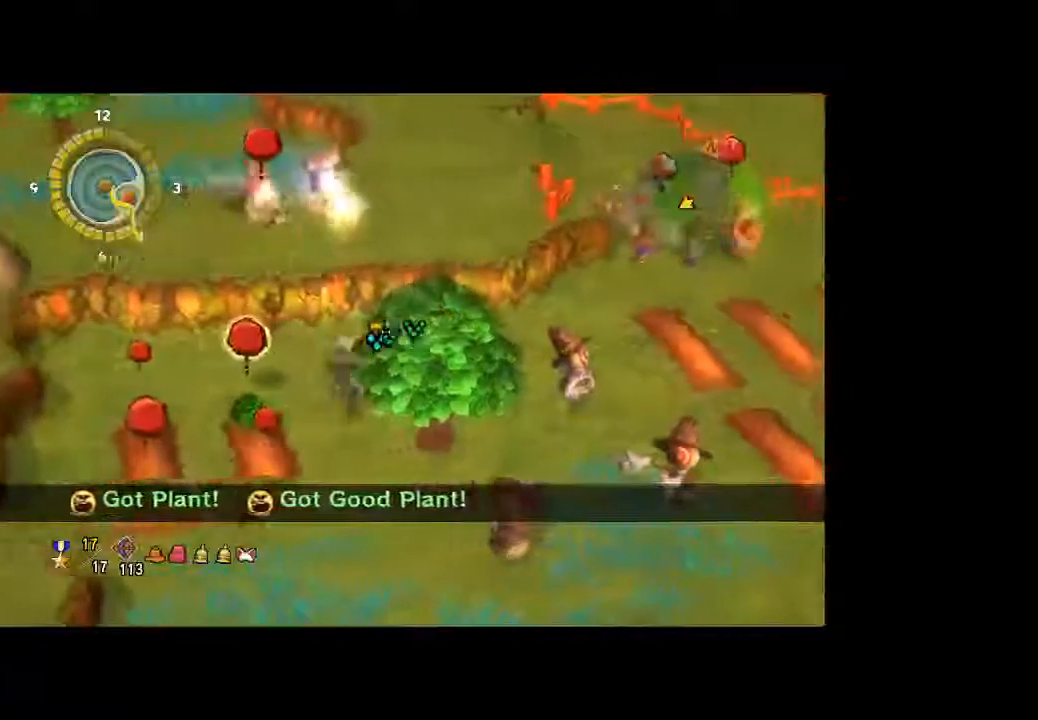
{"dt_ms": 500, "buttons": [], "left_stick": "center", "right_stick": "center", "button_events": []}
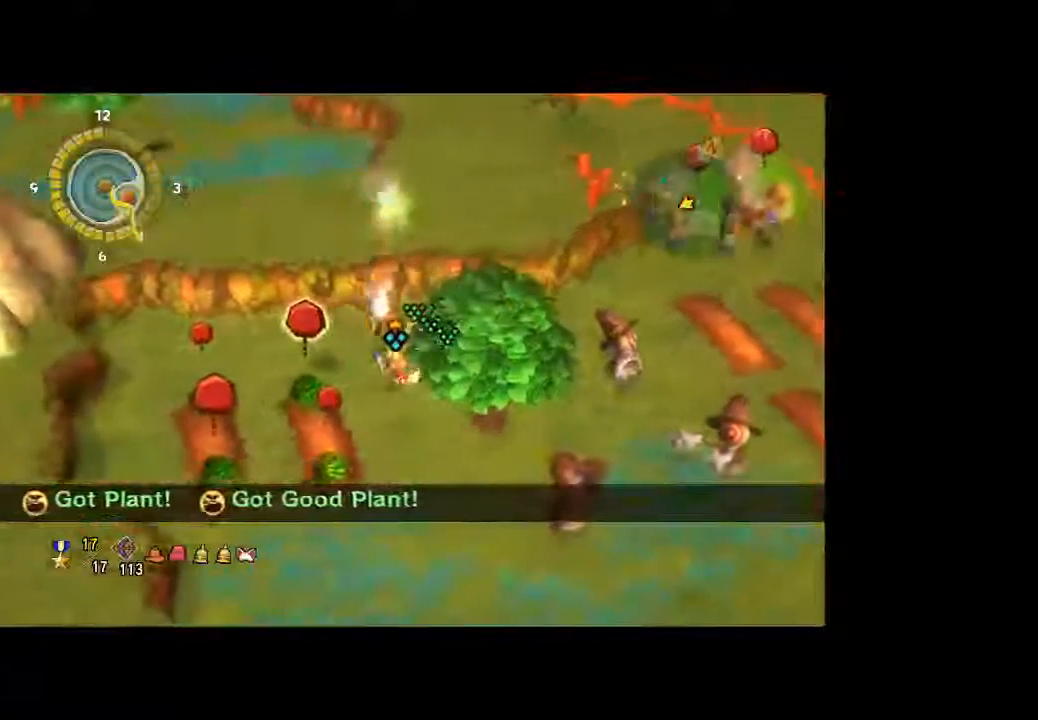
{"dt_ms": 500, "buttons": [], "left_stick": "center", "right_stick": "center", "button_events": []}
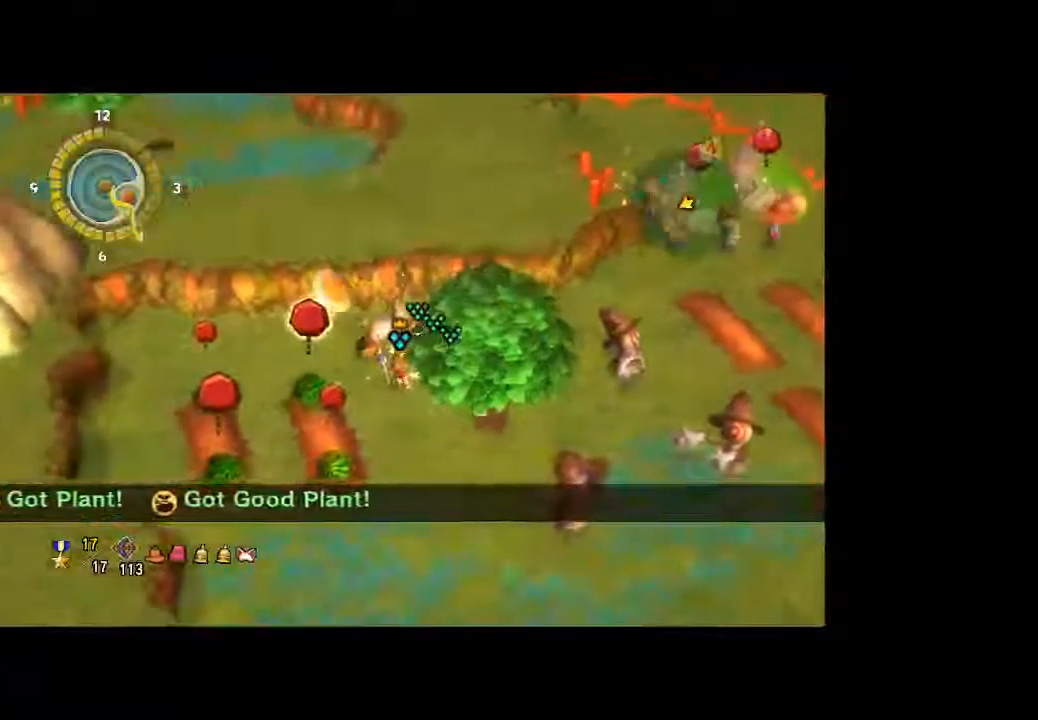
{"dt_ms": 500, "buttons": [], "left_stick": "center", "right_stick": "center", "button_events": []}
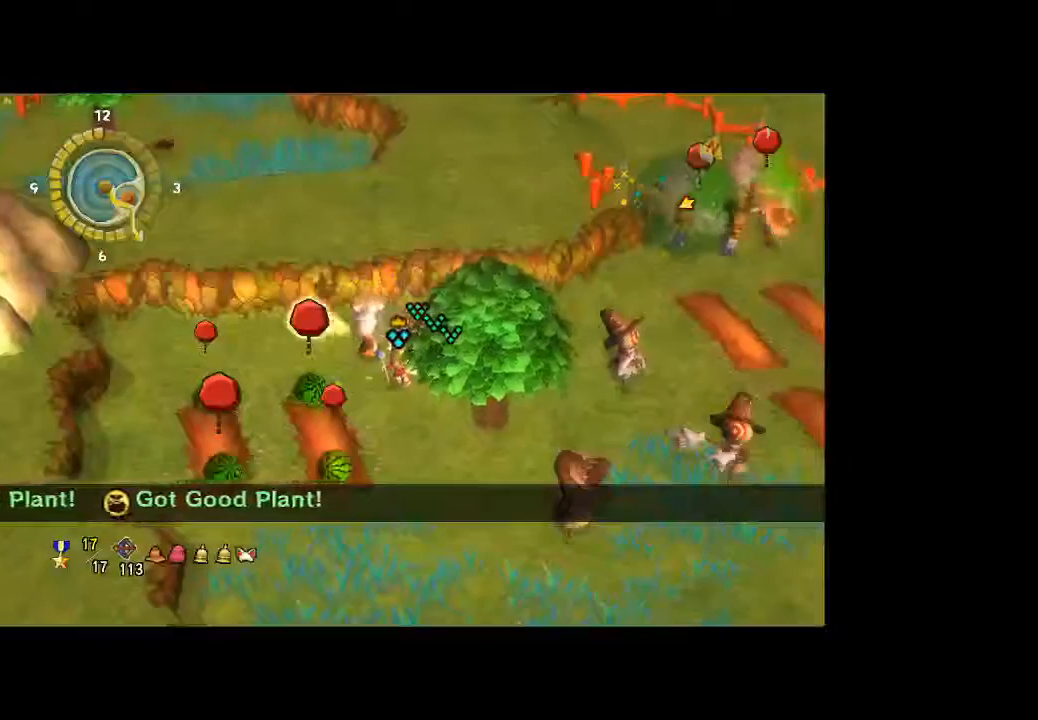
{"dt_ms": 500, "buttons": [], "left_stick": "left", "right_stick": "center", "button_events": []}
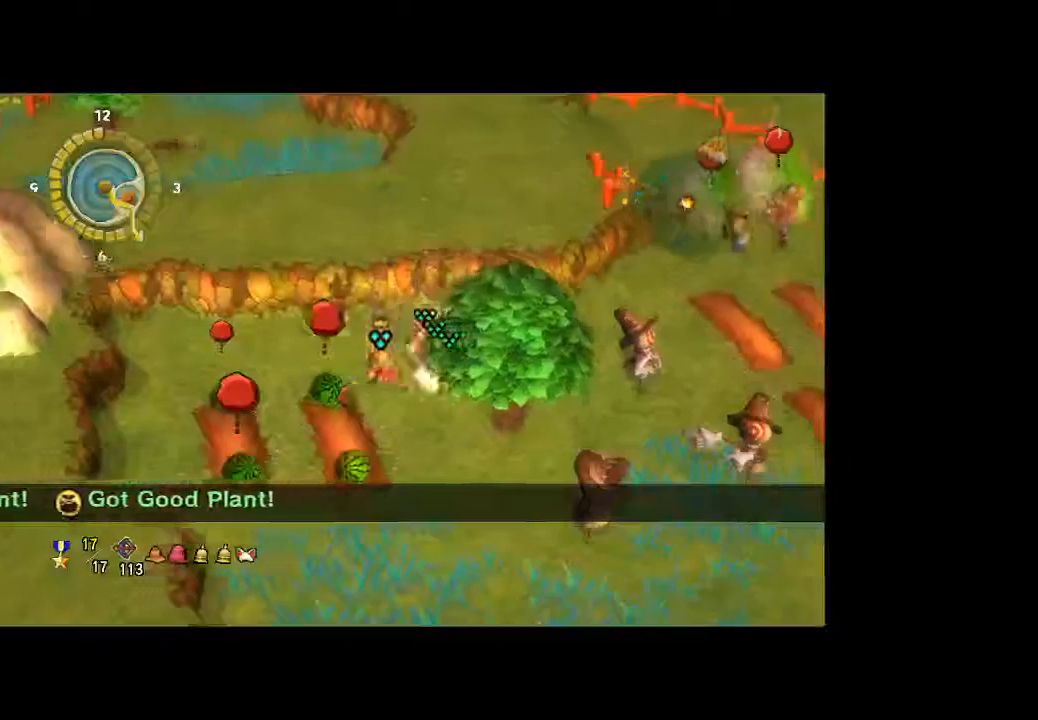
{"dt_ms": 500, "buttons": [], "left_stick": "right", "right_stick": "center", "button_events": []}
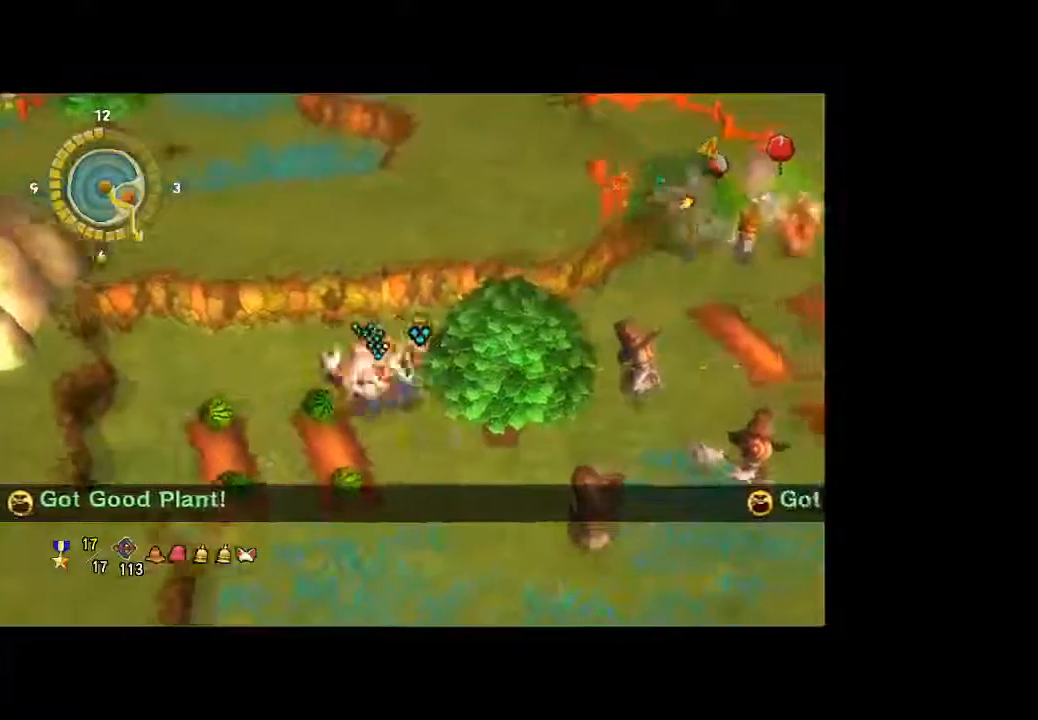
{"dt_ms": 500, "buttons": ["A"], "left_stick": "down-left", "right_stick": "center", "button_events": [[433, "A", "down"]]}
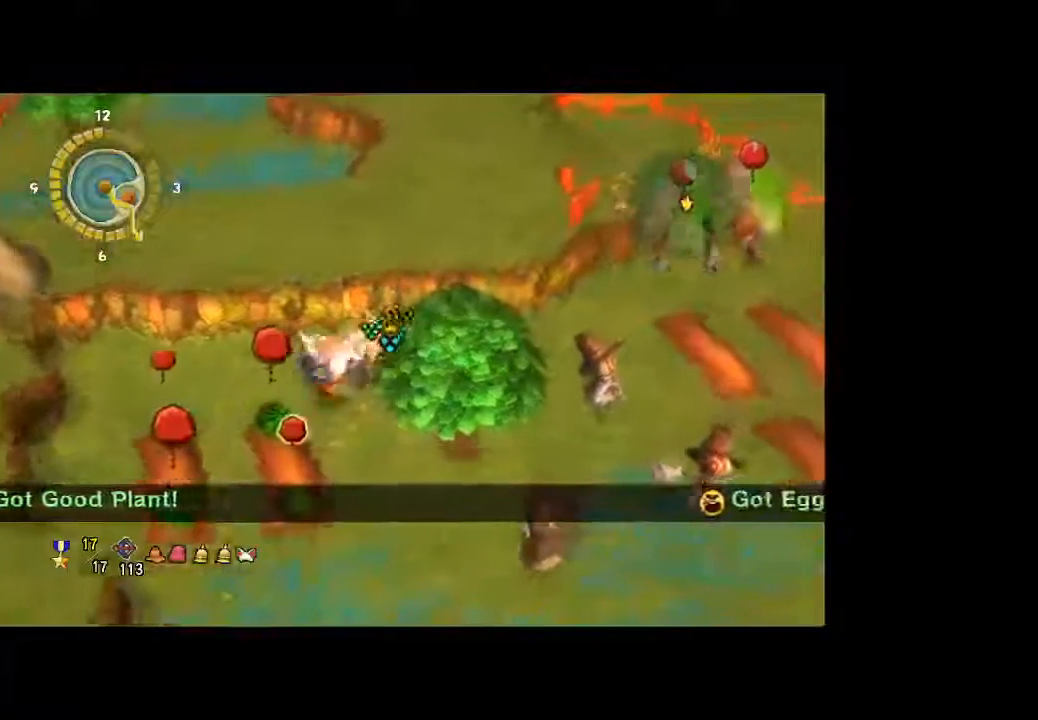
{"dt_ms": 500, "buttons": ["A"], "left_stick": "down-left", "right_stick": "center", "button_events": [[67, "A", "up"], [133, "A", "down"], [267, "A", "up"], [333, "A", "down"], [433, "A", "up"], [500, "A", "down"]]}
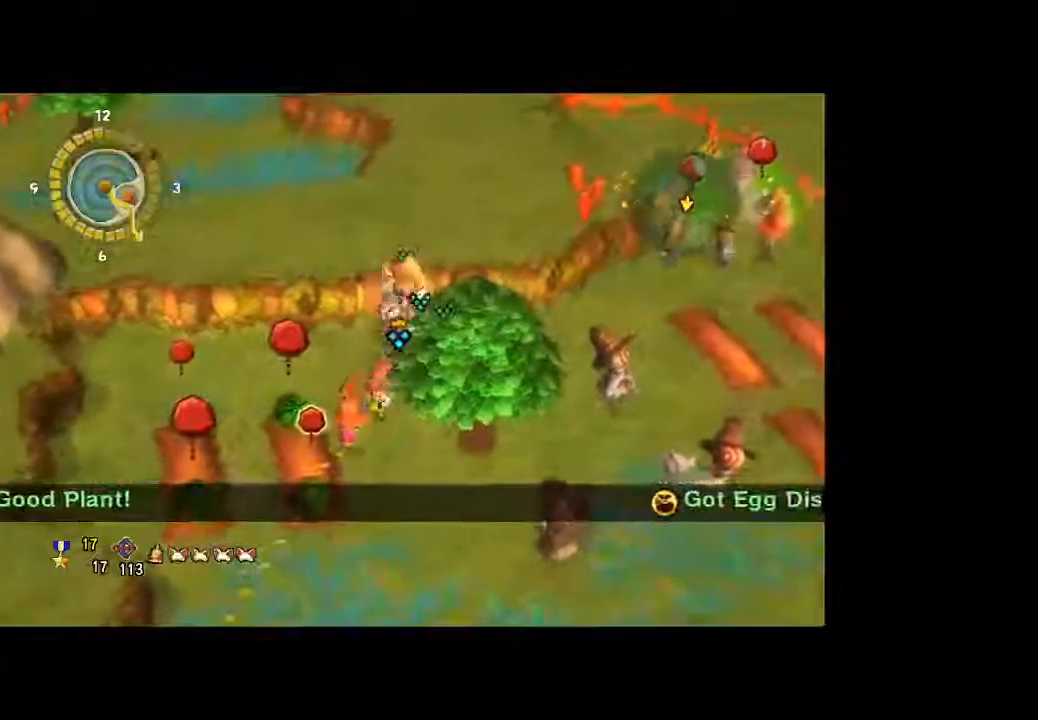
{"dt_ms": 1000, "buttons": ["A"], "left_stick": "down-left", "right_stick": "center", "button_events": [[133, "A", "up"], [200, "A", "down"], [500, "A", "up"], [567, "A", "down"], [700, "A", "up"], [767, "A", "down"], [867, "A", "up"], [967, "A", "down"]]}